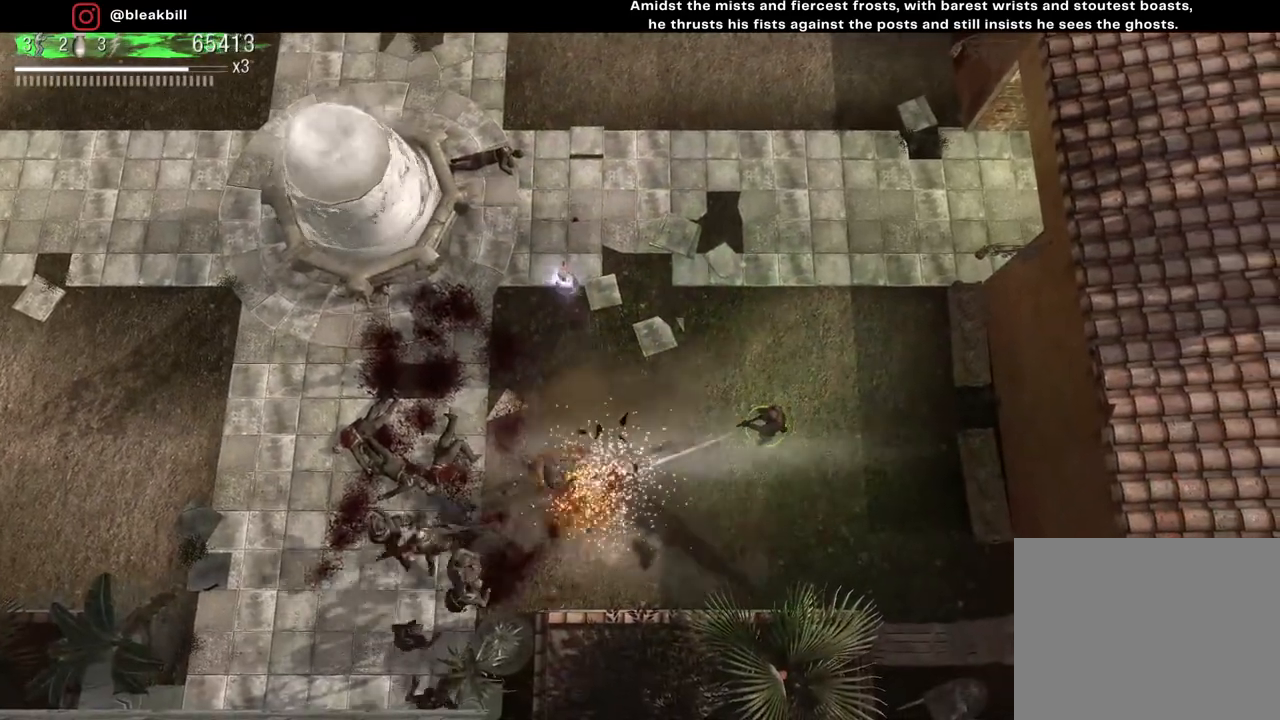
Gameplay with a controller (PlayStation layout); each line is a JSON object with the inputs held at the frame after it. "events" lists button and stick changes between this image and that frame as [ms after this image, input, new state], when the widget could be followed in between.
{"buttons": [], "left_stick": "center", "right_stick": "down-left", "events": [[67, "left_stick", "up-right"], [167, "left_stick", "center"]]}
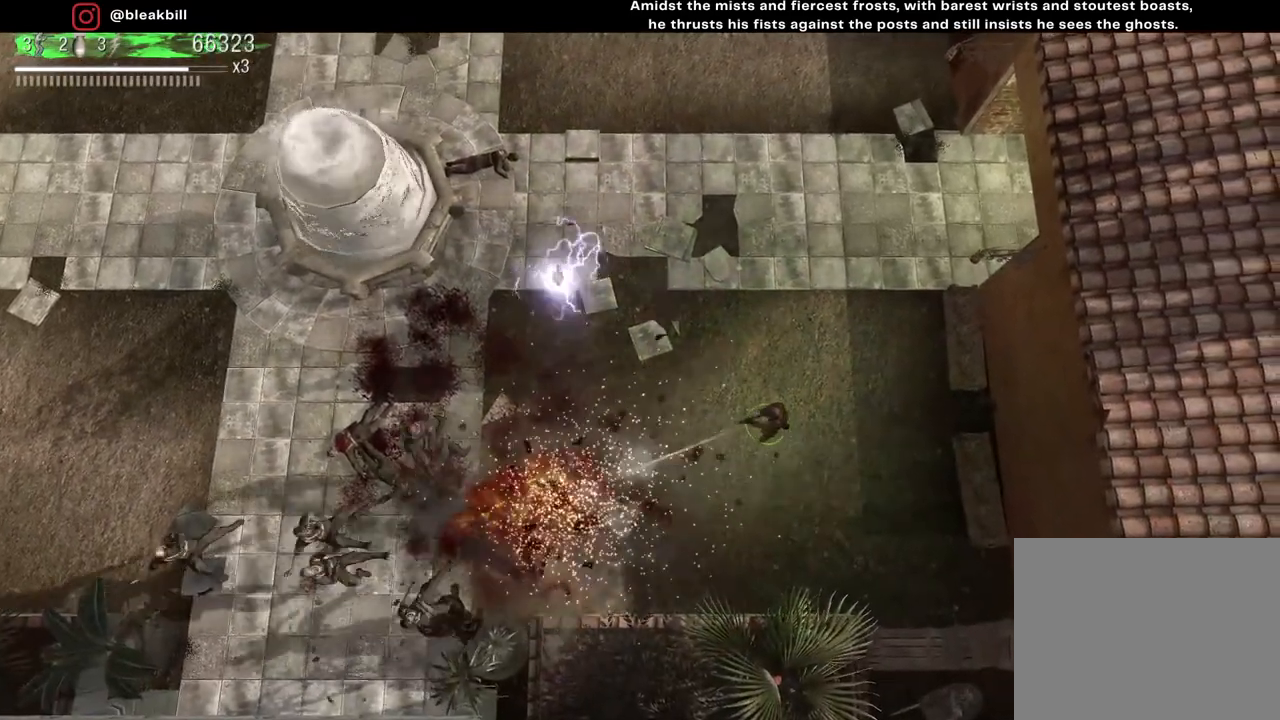
{"buttons": [], "left_stick": "center", "right_stick": "down-left", "events": []}
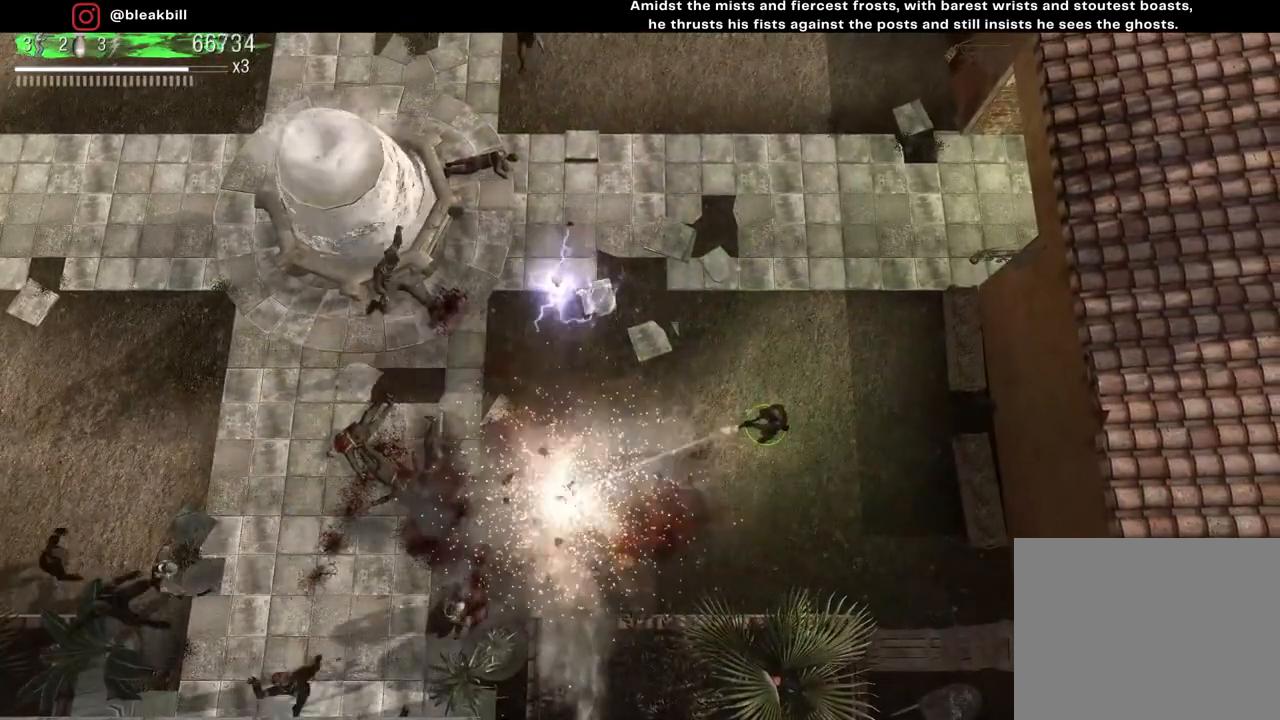
{"buttons": [], "left_stick": "up", "right_stick": "down-left", "events": [[267, "left_stick", "up"], [400, "left_stick", "center"], [467, "left_stick", "up"]]}
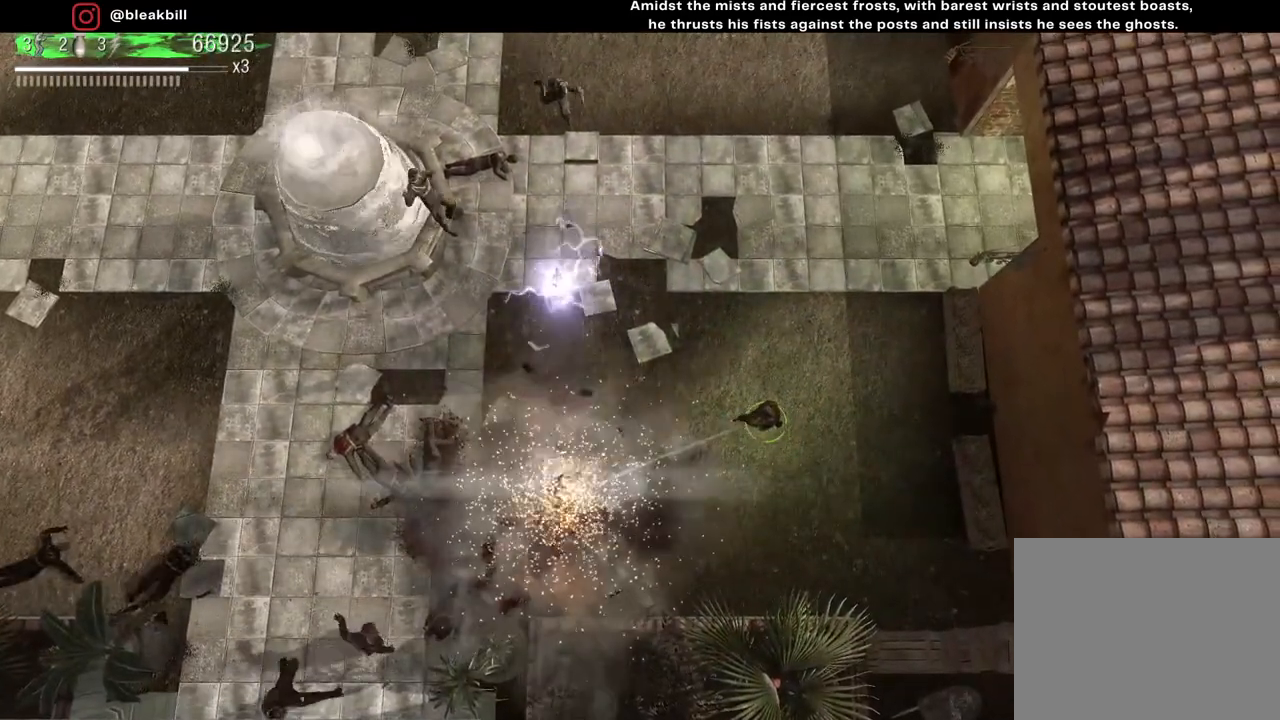
{"buttons": [], "left_stick": "center", "right_stick": "down-left", "events": [[250, "left_stick", "center"]]}
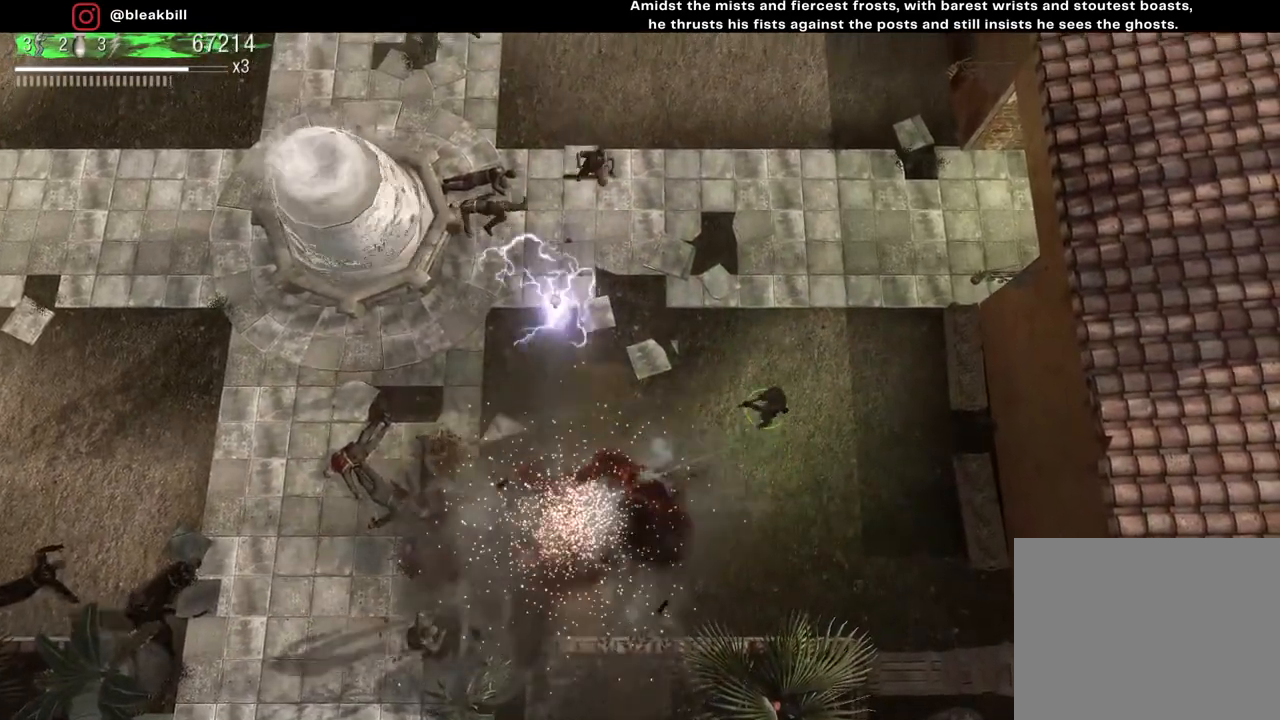
{"buttons": [], "left_stick": "down", "right_stick": "up-left", "events": [[400, "right_stick", "up-left"], [433, "left_stick", "down"]]}
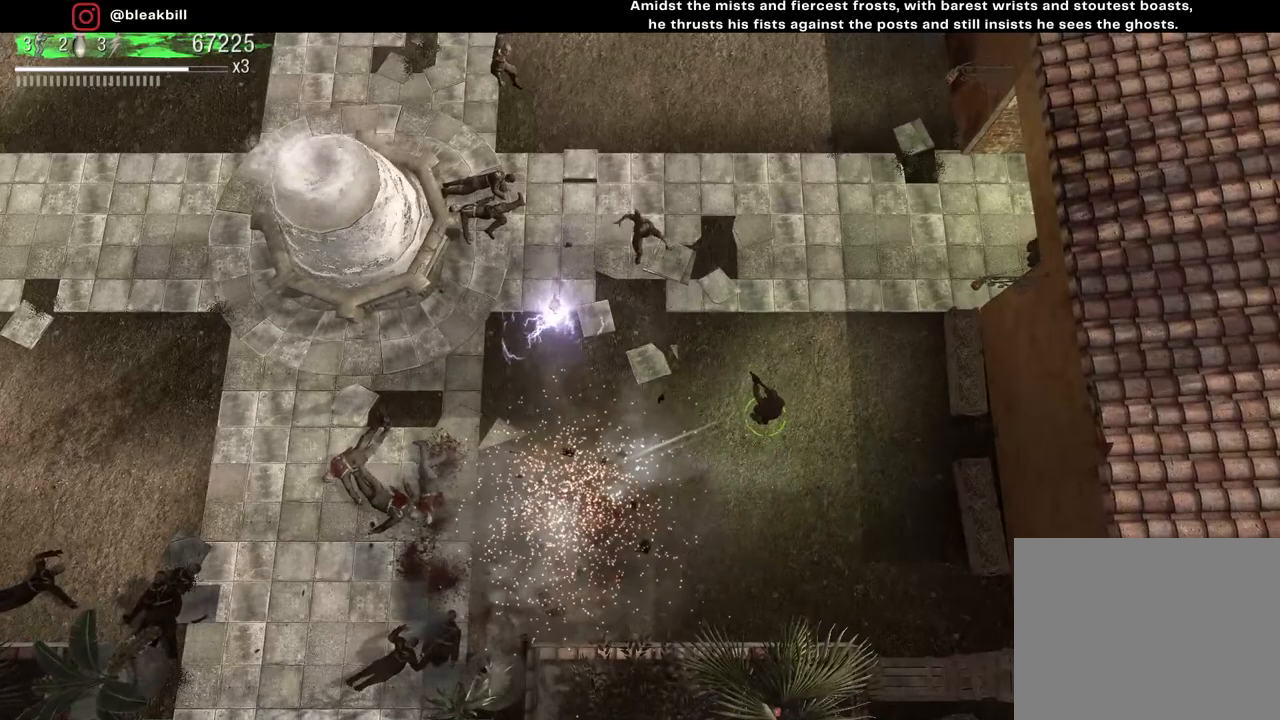
{"buttons": [], "left_stick": "center", "right_stick": "up-left", "events": [[33, "left_stick", "down-left"], [133, "left_stick", "center"]]}
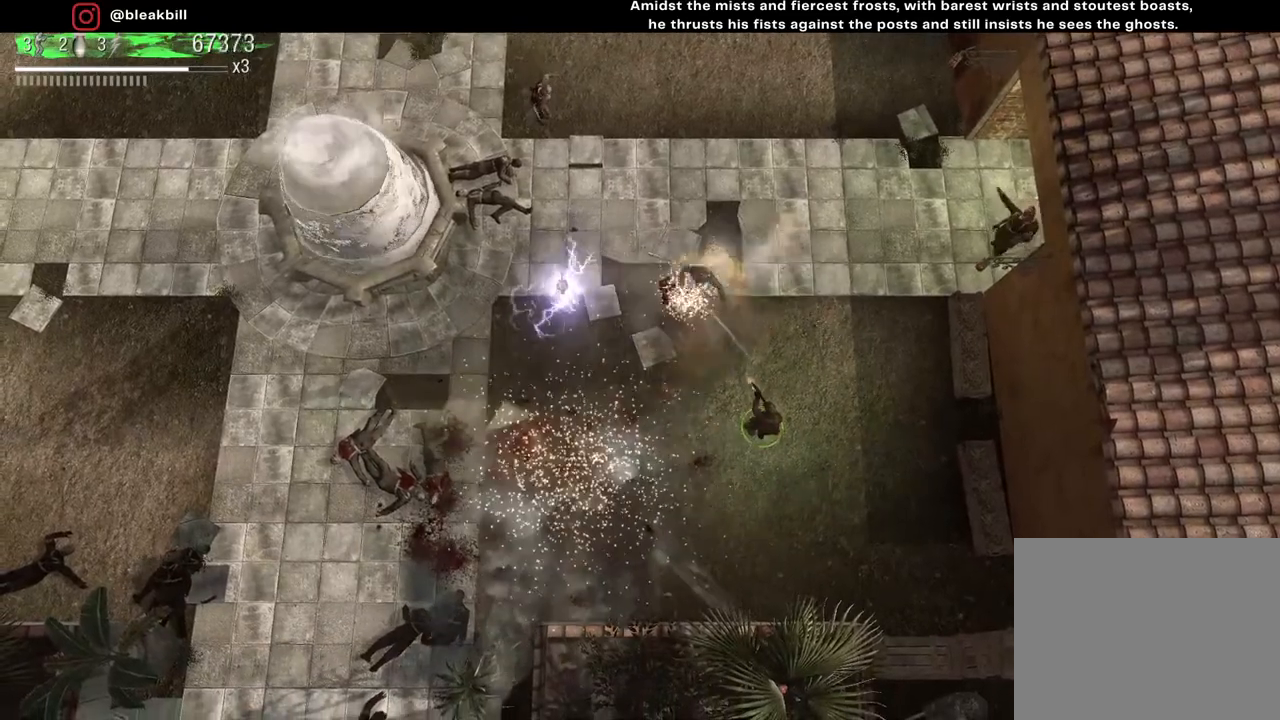
{"buttons": [], "left_stick": "center", "right_stick": "up-left", "events": [[100, "left_stick", "down"], [200, "left_stick", "center"]]}
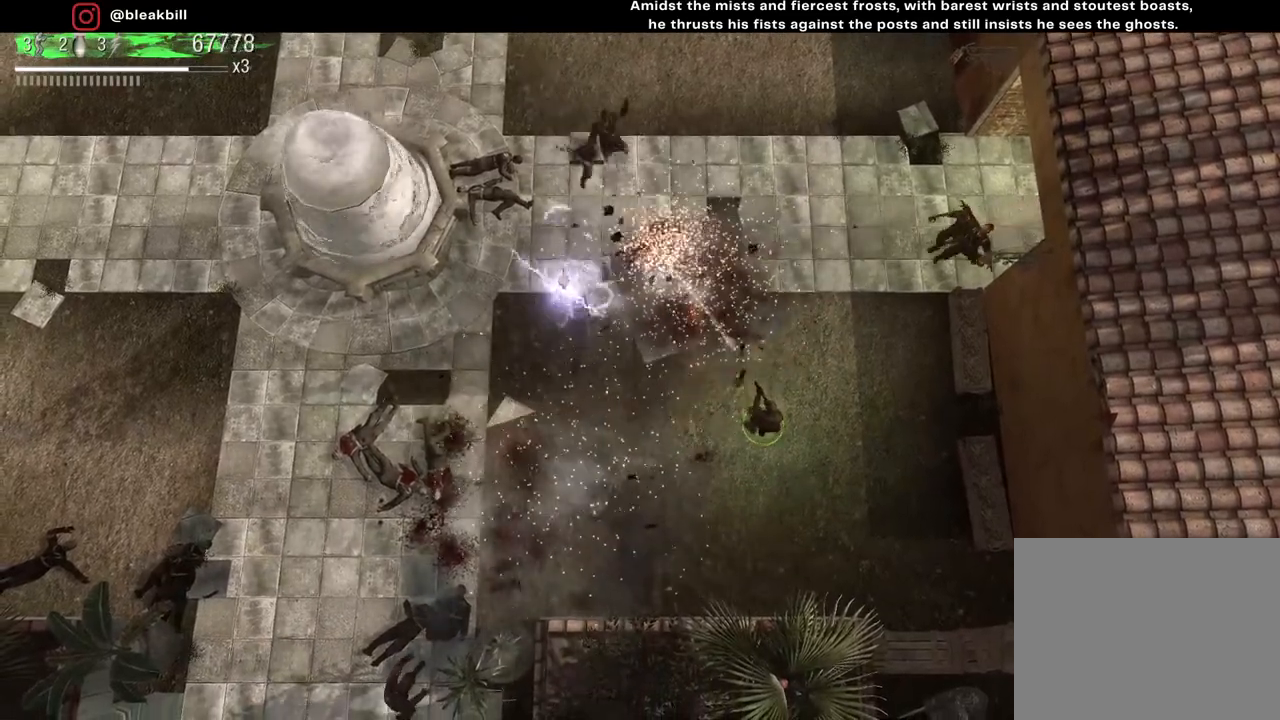
{"buttons": [], "left_stick": "center", "right_stick": "up-right", "events": [[283, "right_stick", "up-right"]]}
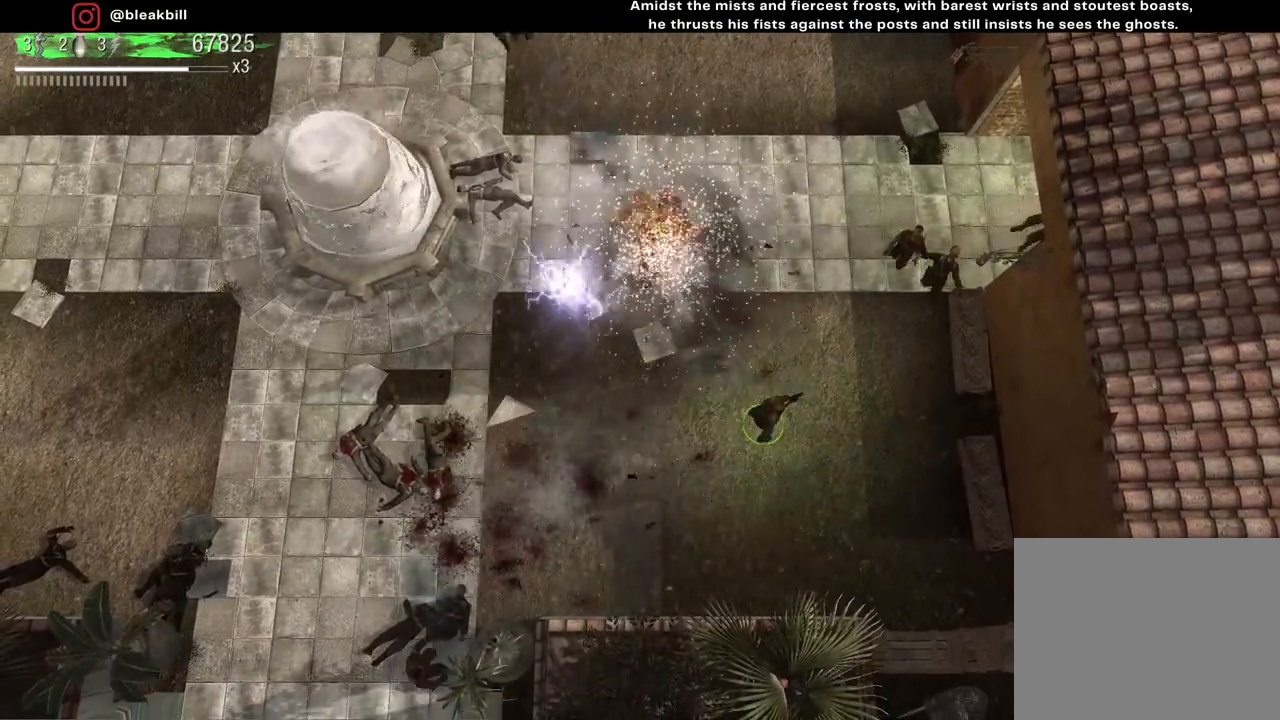
{"buttons": [], "left_stick": "center", "right_stick": "up-right", "events": []}
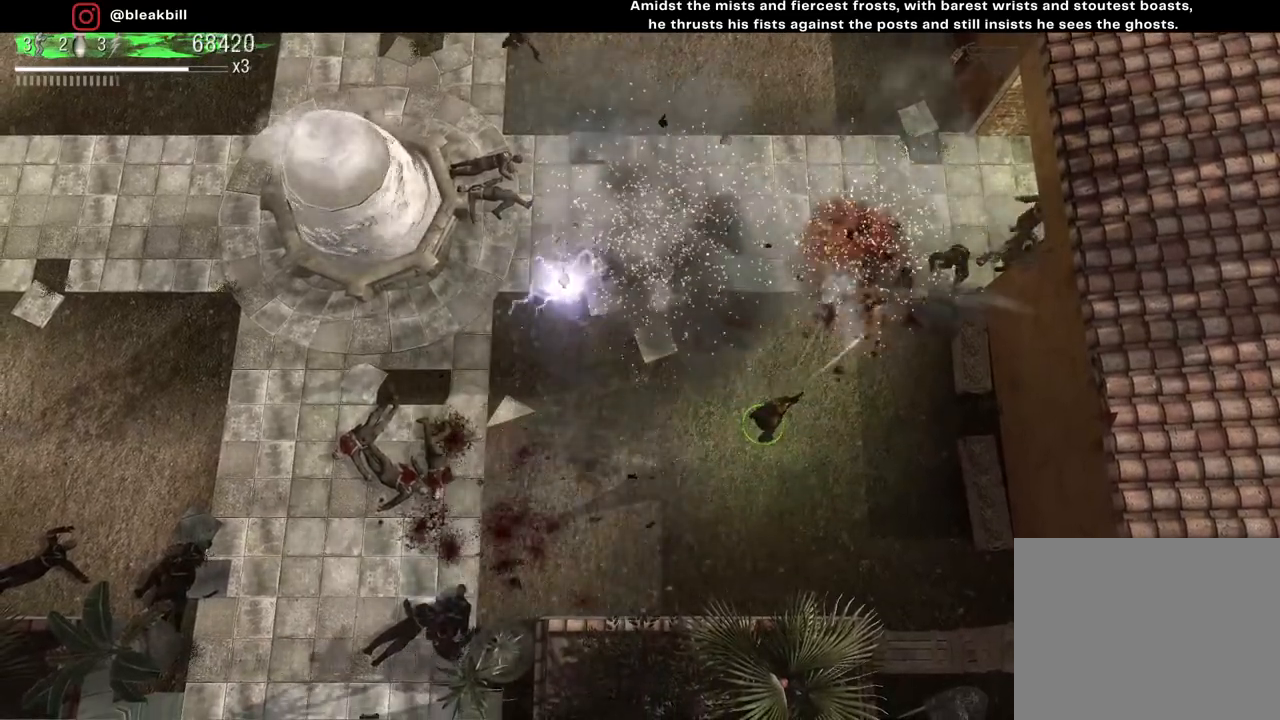
{"buttons": [], "left_stick": "center", "right_stick": "up-right", "events": []}
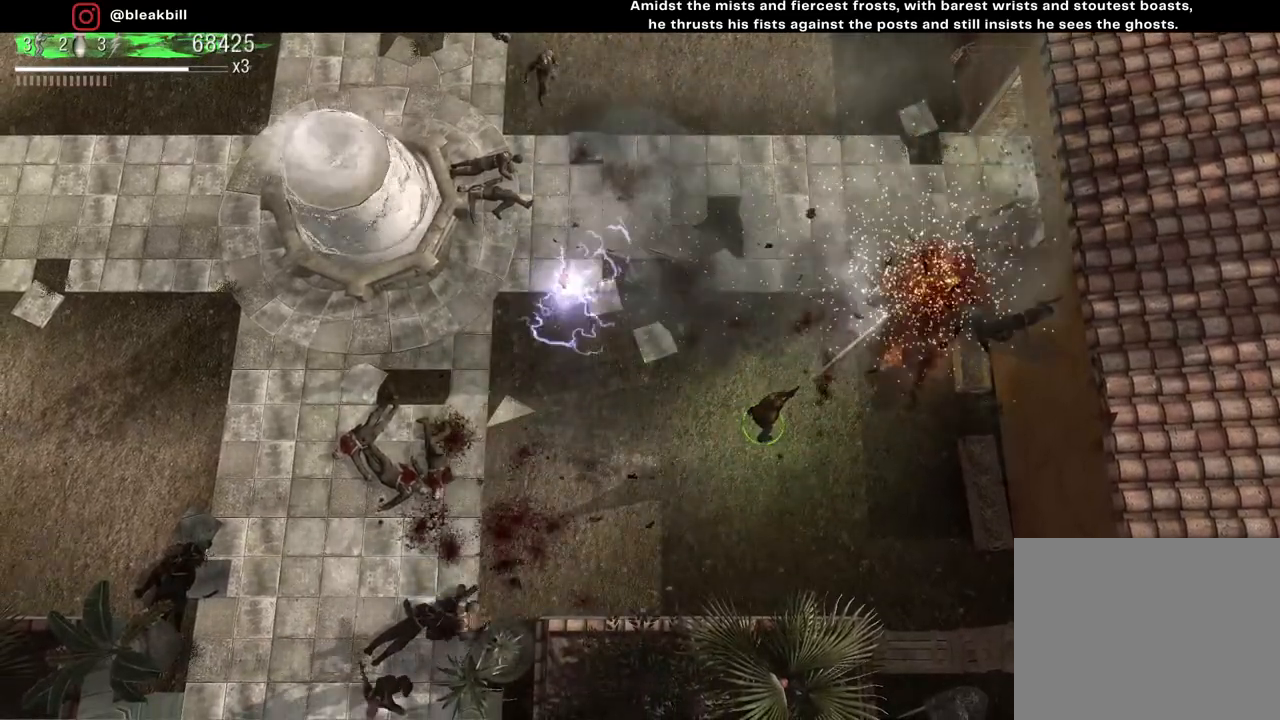
{"buttons": [], "left_stick": "left", "right_stick": "up-right", "events": [[133, "left_stick", "left"]]}
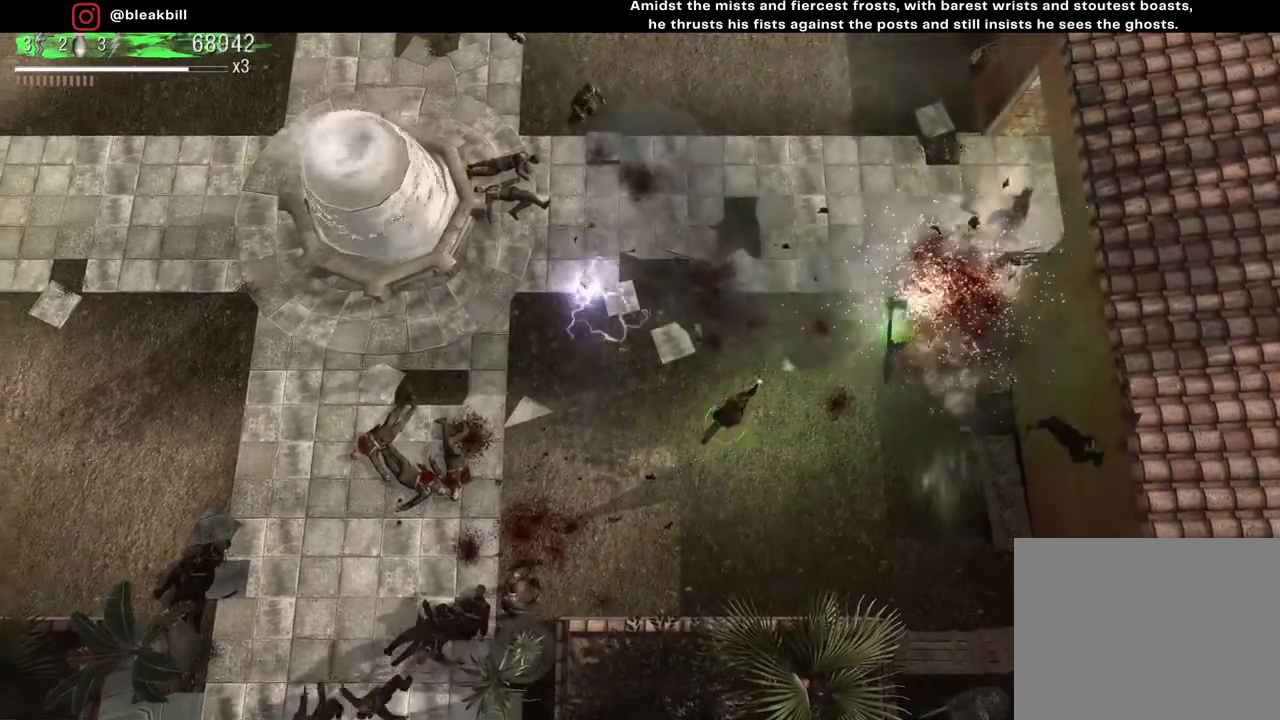
{"buttons": [], "left_stick": "left", "right_stick": "up-right", "events": []}
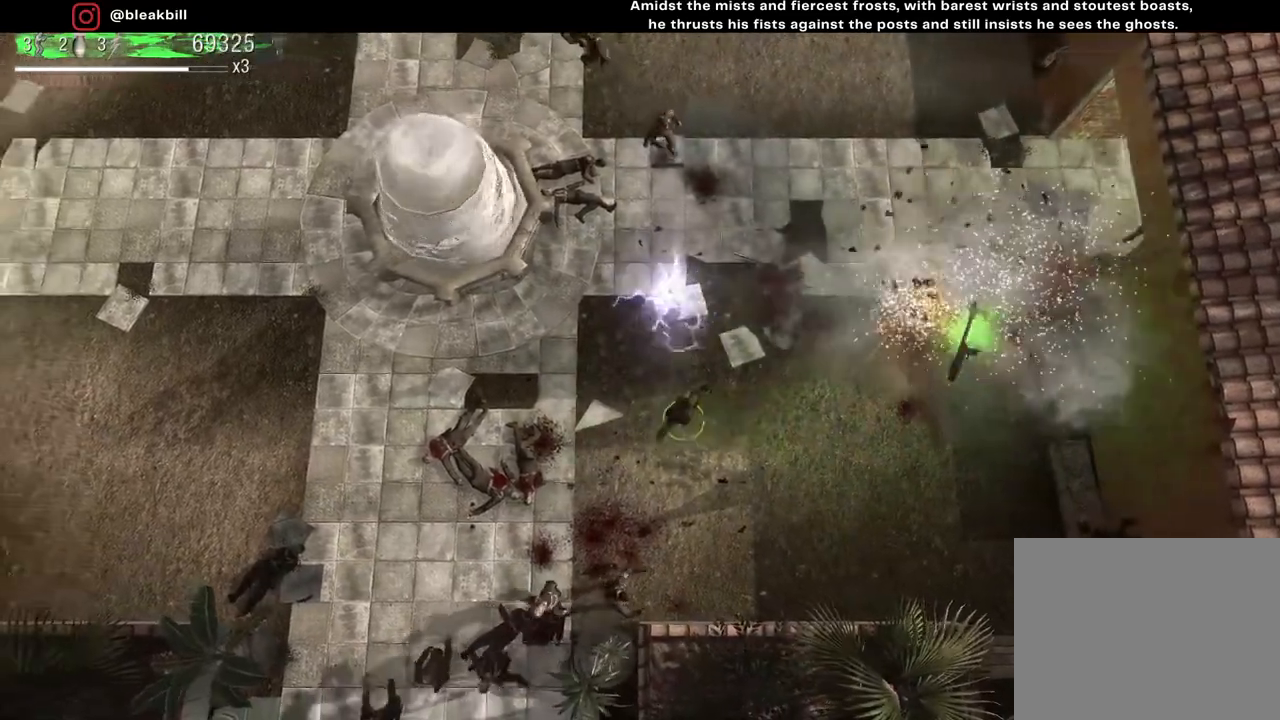
{"buttons": [], "left_stick": "up-left", "right_stick": "down-right", "events": [[183, "left_stick", "up-left"], [450, "right_stick", "down-right"]]}
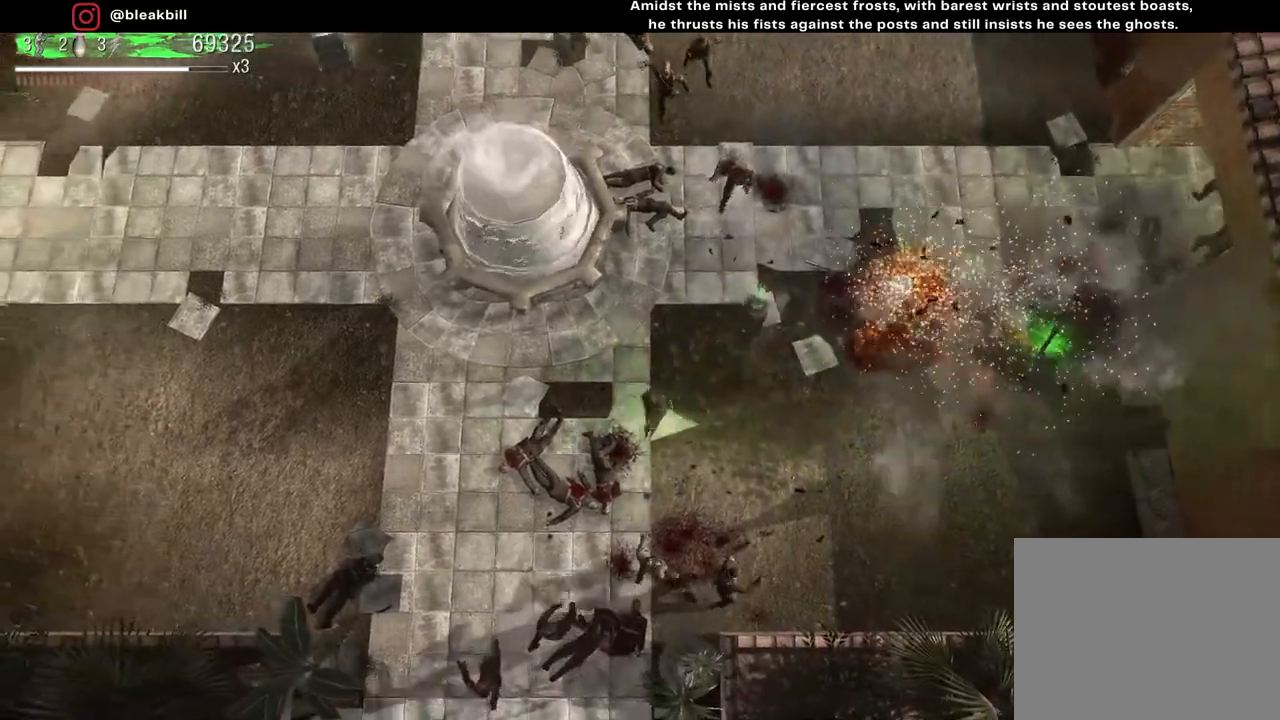
{"buttons": [], "left_stick": "up-left", "right_stick": "down-right", "events": []}
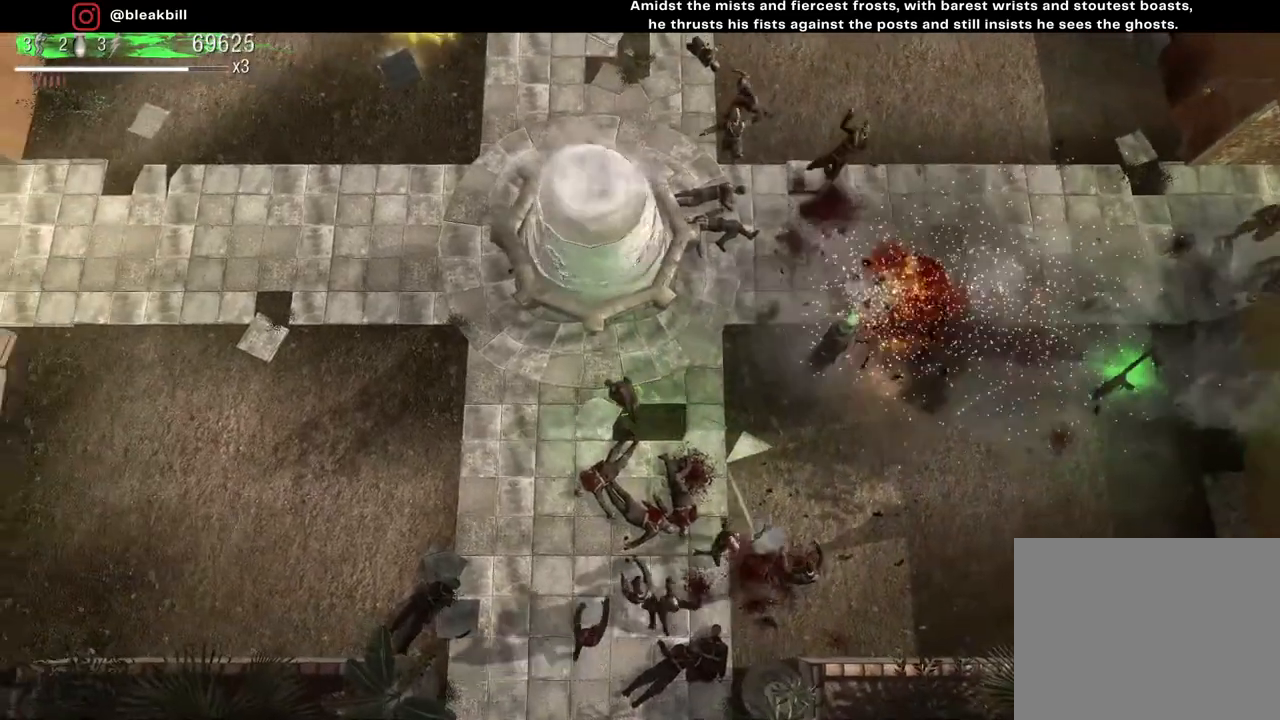
{"buttons": [], "left_stick": "up-left", "right_stick": "down-right", "events": []}
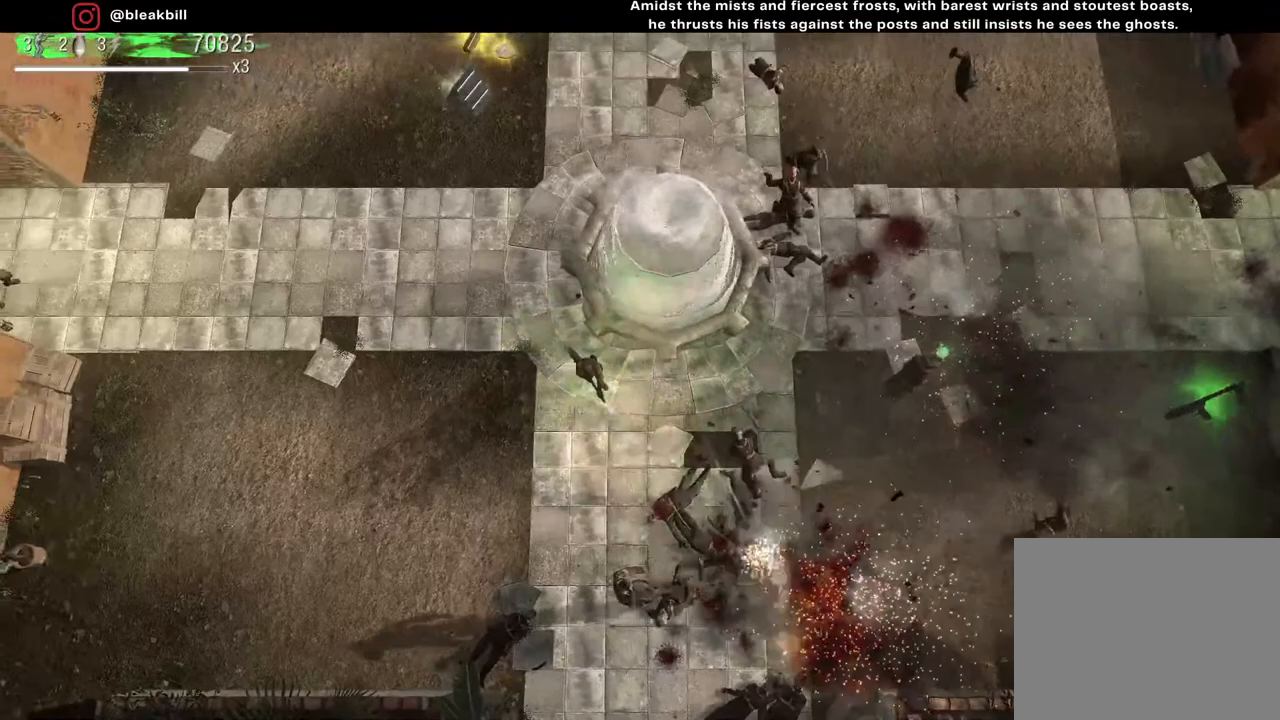
{"buttons": [], "left_stick": "up", "right_stick": "down-right", "events": [[333, "left_stick", "up"]]}
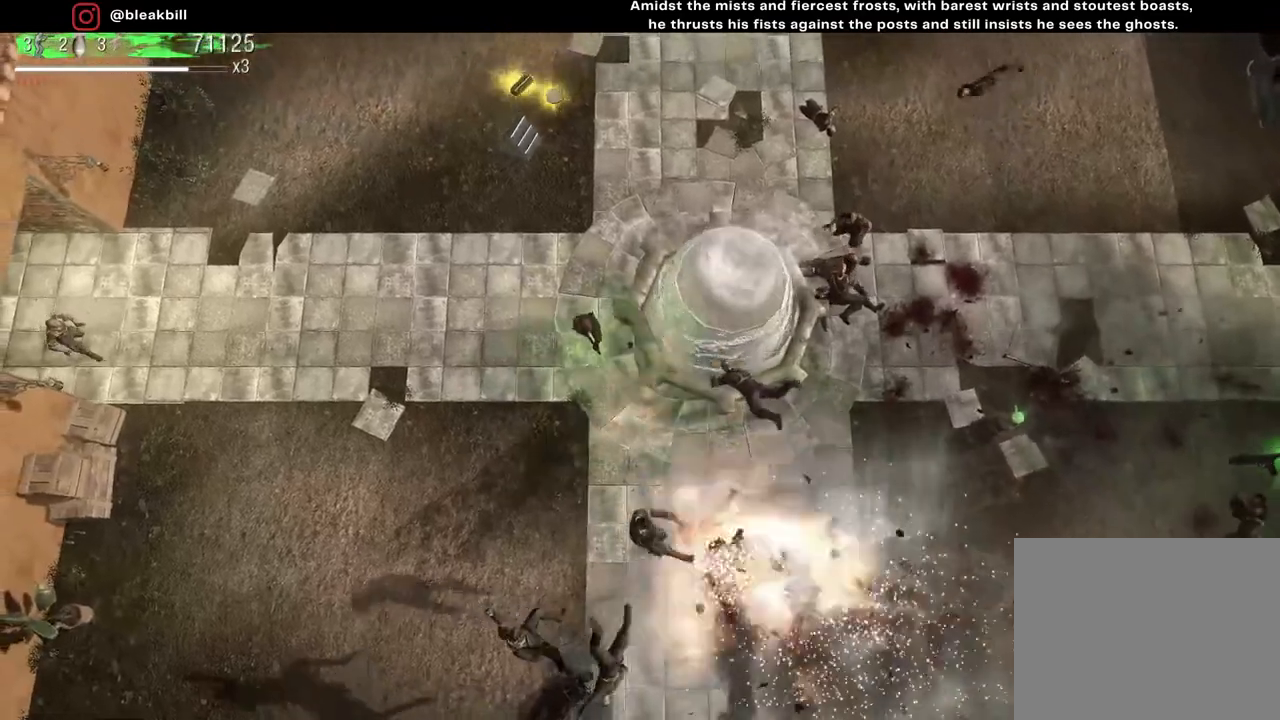
{"buttons": [], "left_stick": "up", "right_stick": "center", "events": [[300, "right_stick", "center"]]}
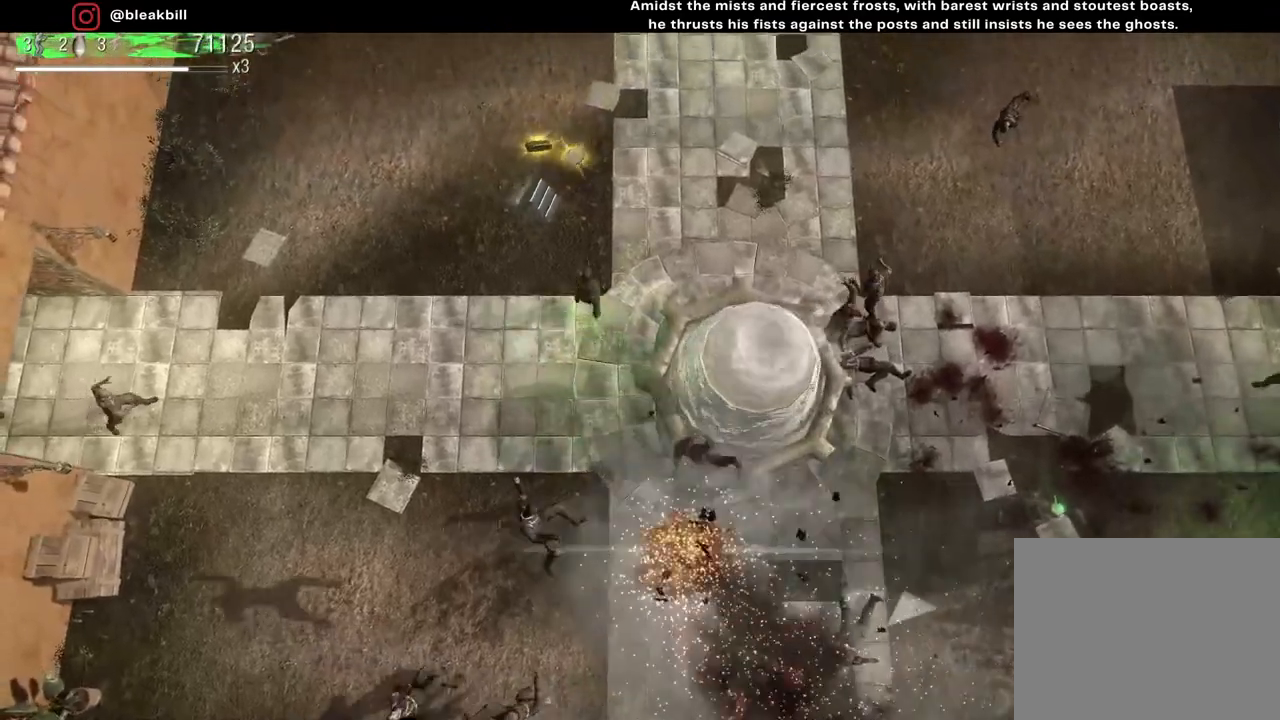
{"buttons": [], "left_stick": "up", "right_stick": "center", "events": []}
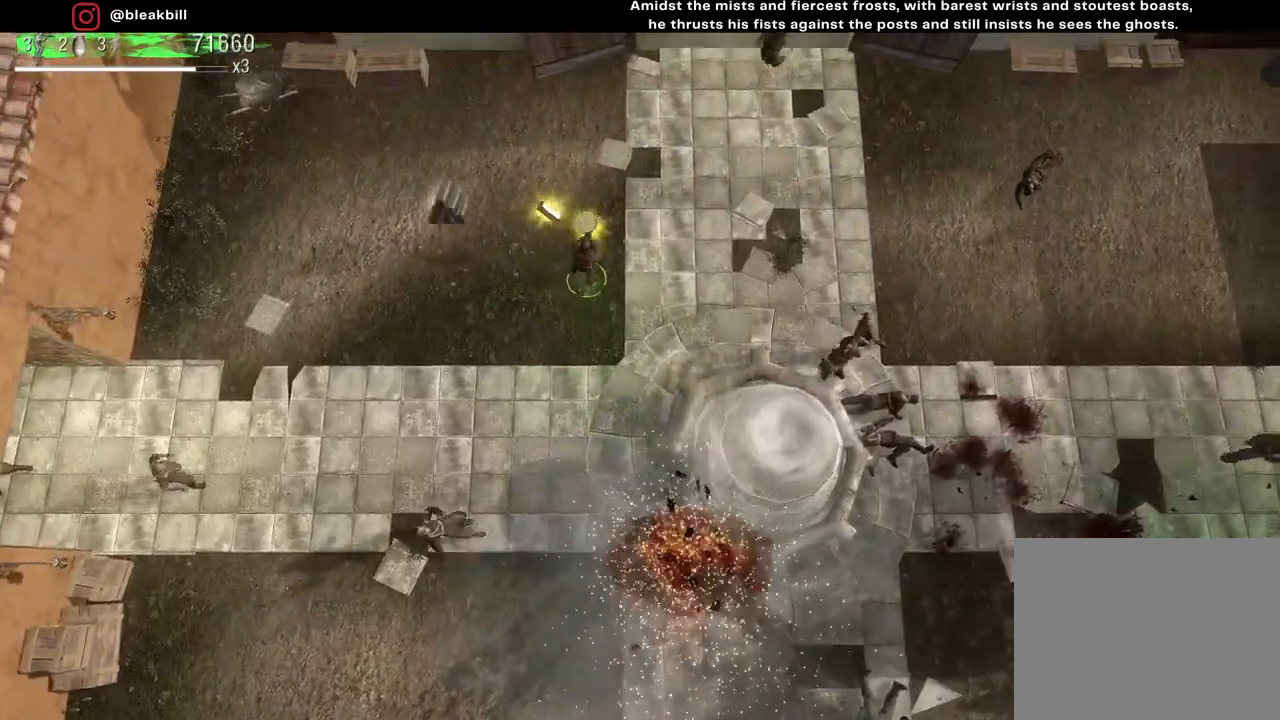
{"buttons": [], "left_stick": "down-left", "right_stick": "left", "events": [[150, "left_stick", "down-left"], [367, "right_stick", "left"]]}
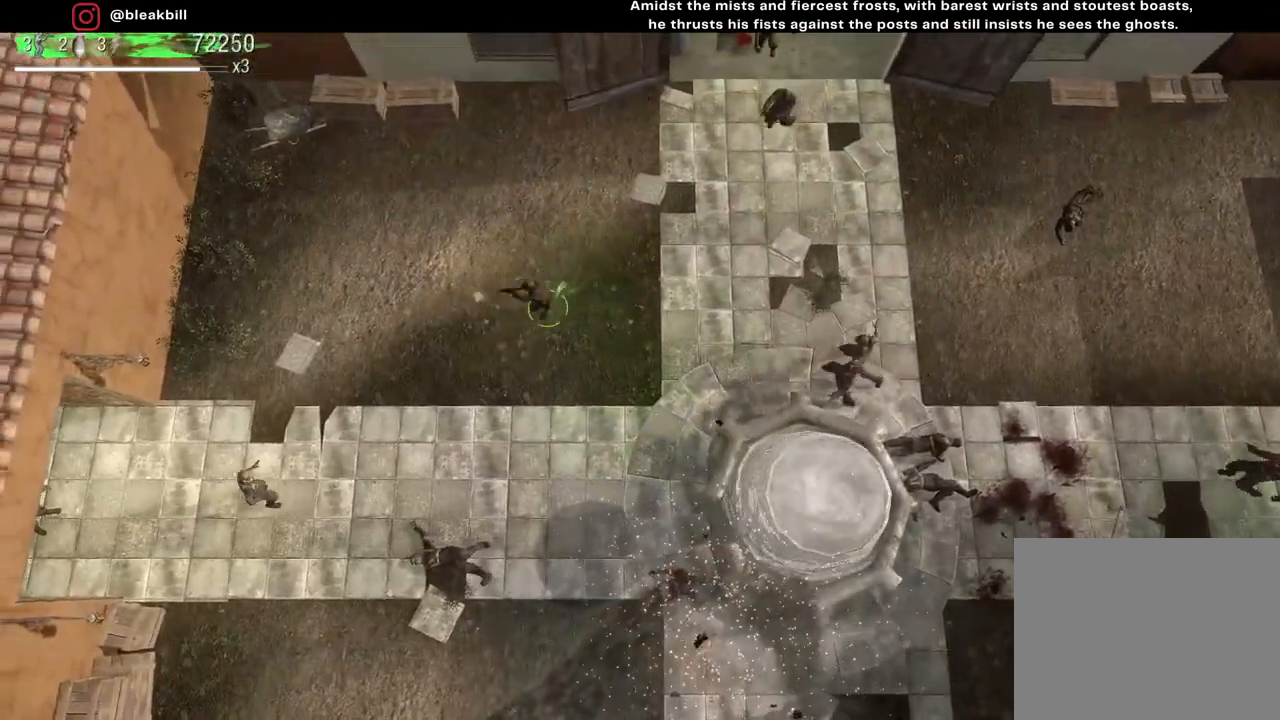
{"buttons": [], "left_stick": "down", "right_stick": "left", "events": [[150, "left_stick", "down"]]}
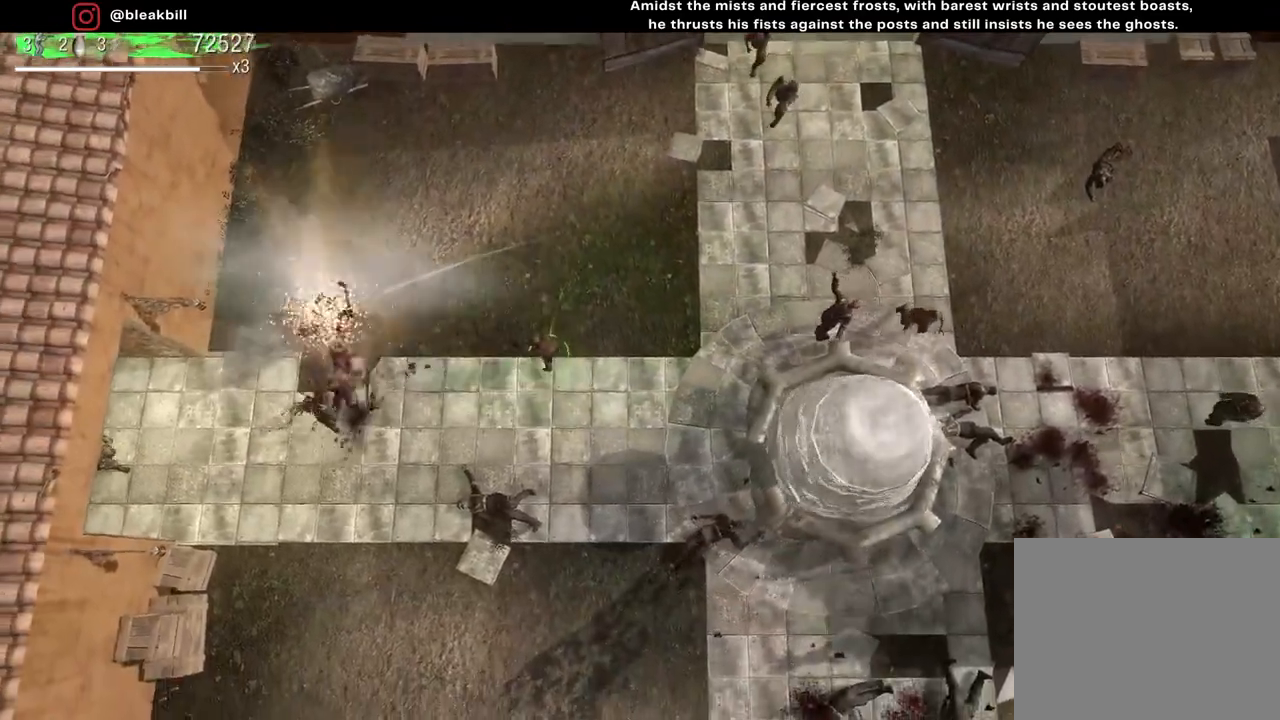
{"buttons": [], "left_stick": "down", "right_stick": "left", "events": []}
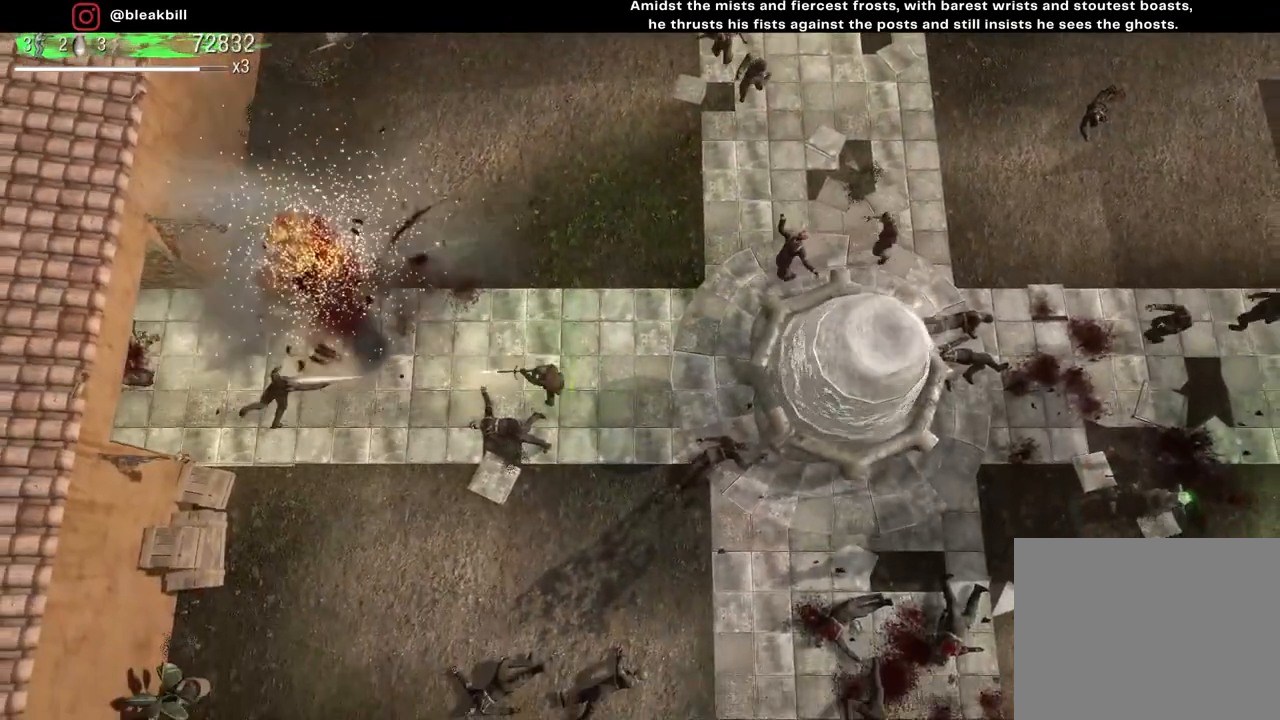
{"buttons": [], "left_stick": "up-left", "right_stick": "up-right", "events": [[17, "left_stick", "down-right"], [217, "left_stick", "up-right"], [250, "right_stick", "up"], [317, "right_stick", "up-right"], [400, "left_stick", "up-left"]]}
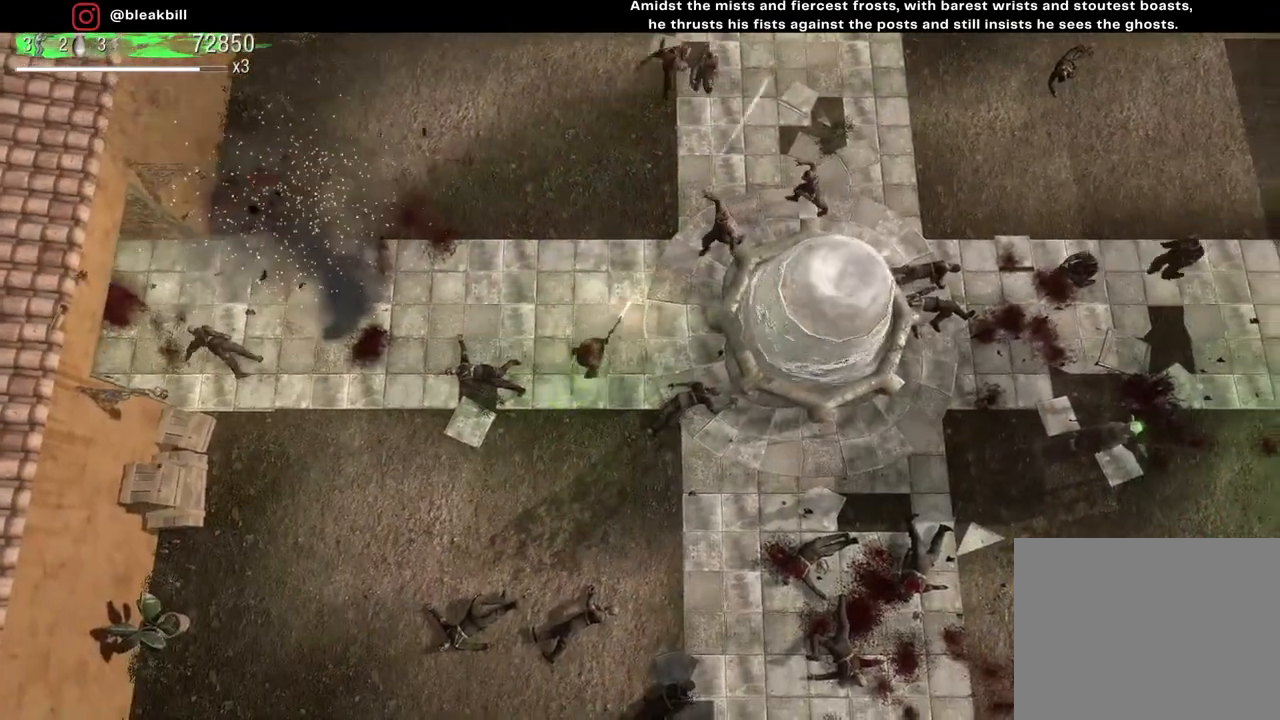
{"buttons": [], "left_stick": "up", "right_stick": "up-right", "events": [[417, "left_stick", "up"]]}
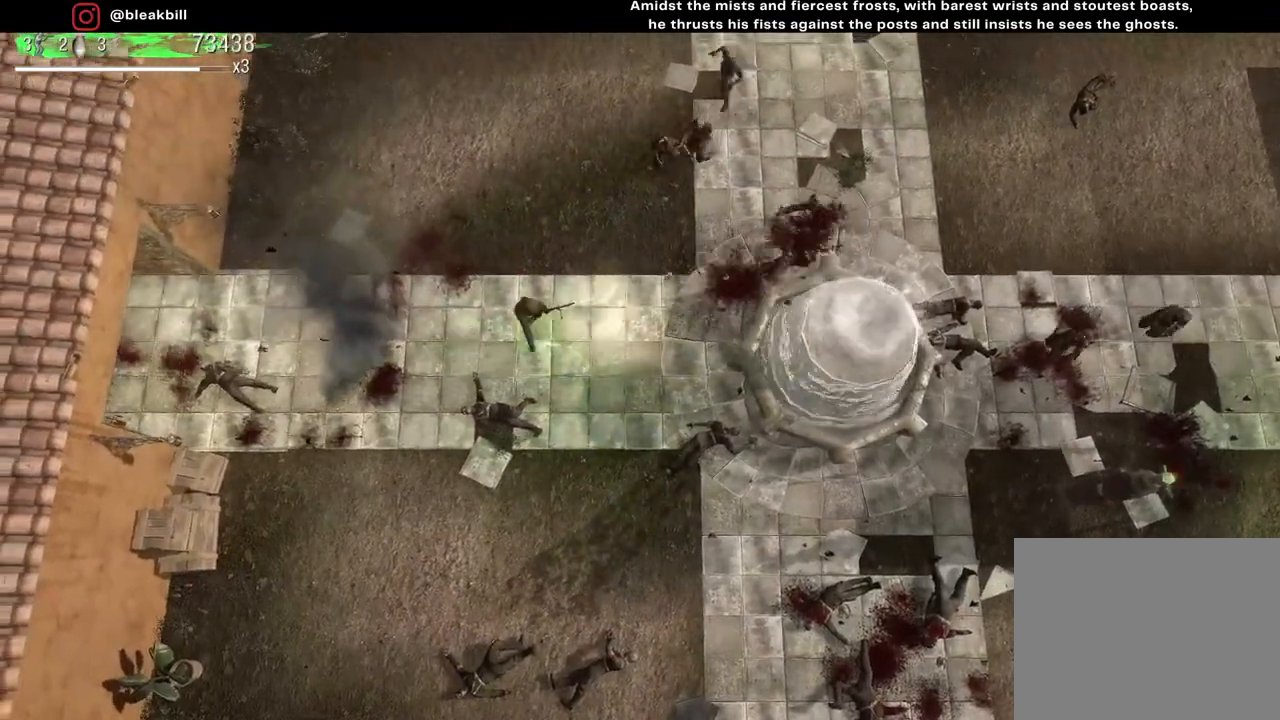
{"buttons": [], "left_stick": "down", "right_stick": "up", "events": [[17, "left_stick", "up-right"], [217, "left_stick", "down-right"], [300, "right_stick", "up"], [450, "left_stick", "down"]]}
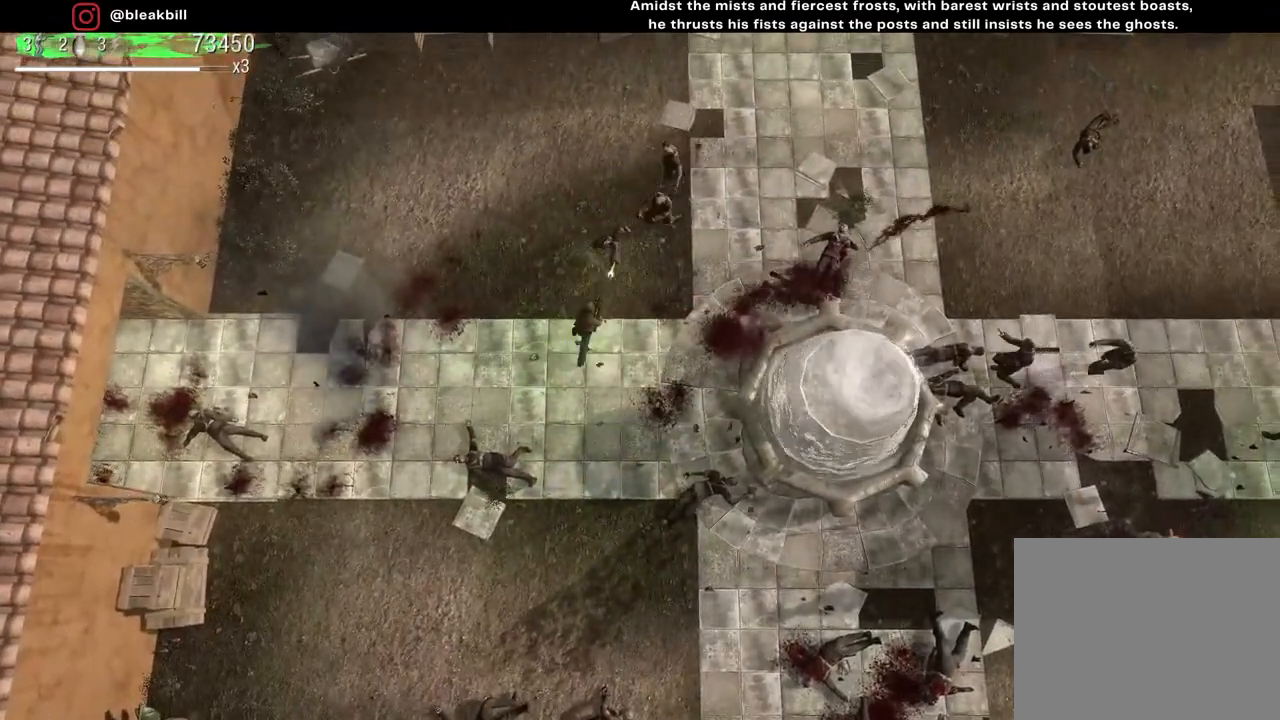
{"buttons": [], "left_stick": "down-left", "right_stick": "up", "events": [[233, "left_stick", "down-left"]]}
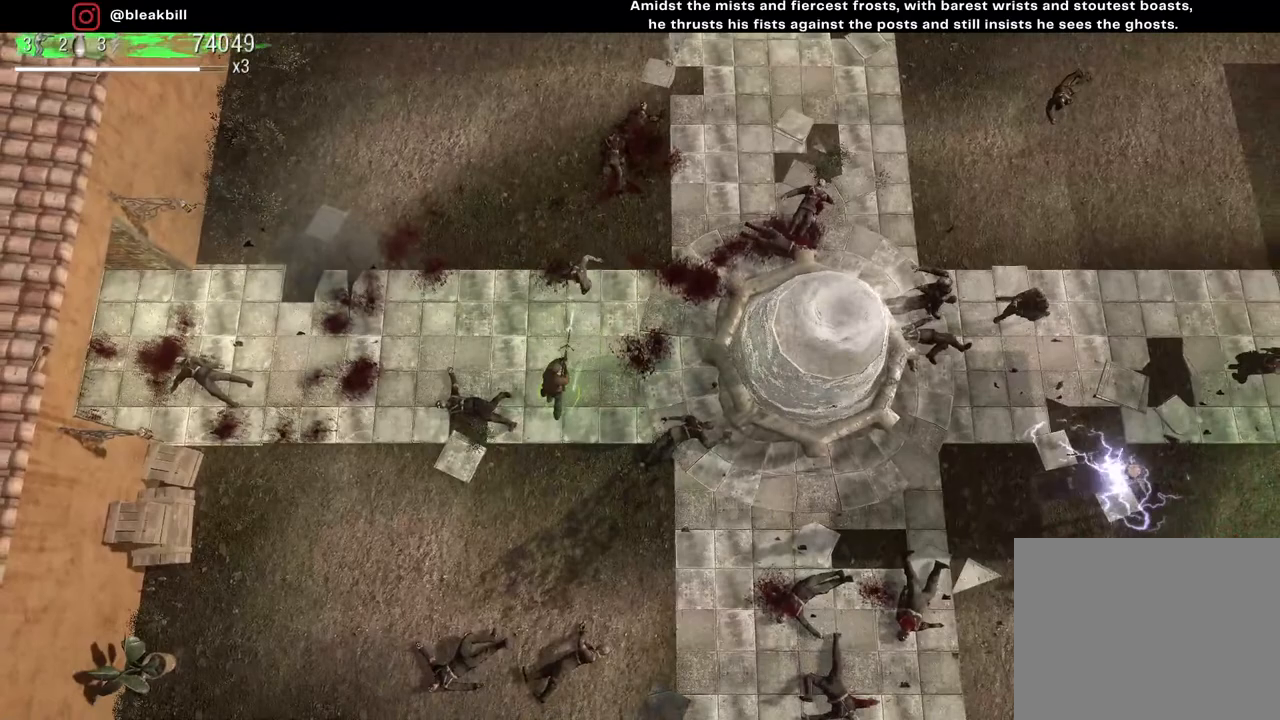
{"buttons": [], "left_stick": "up", "right_stick": "up", "events": [[33, "left_stick", "down"], [233, "left_stick", "right"], [317, "left_stick", "up-right"], [500, "left_stick", "up"]]}
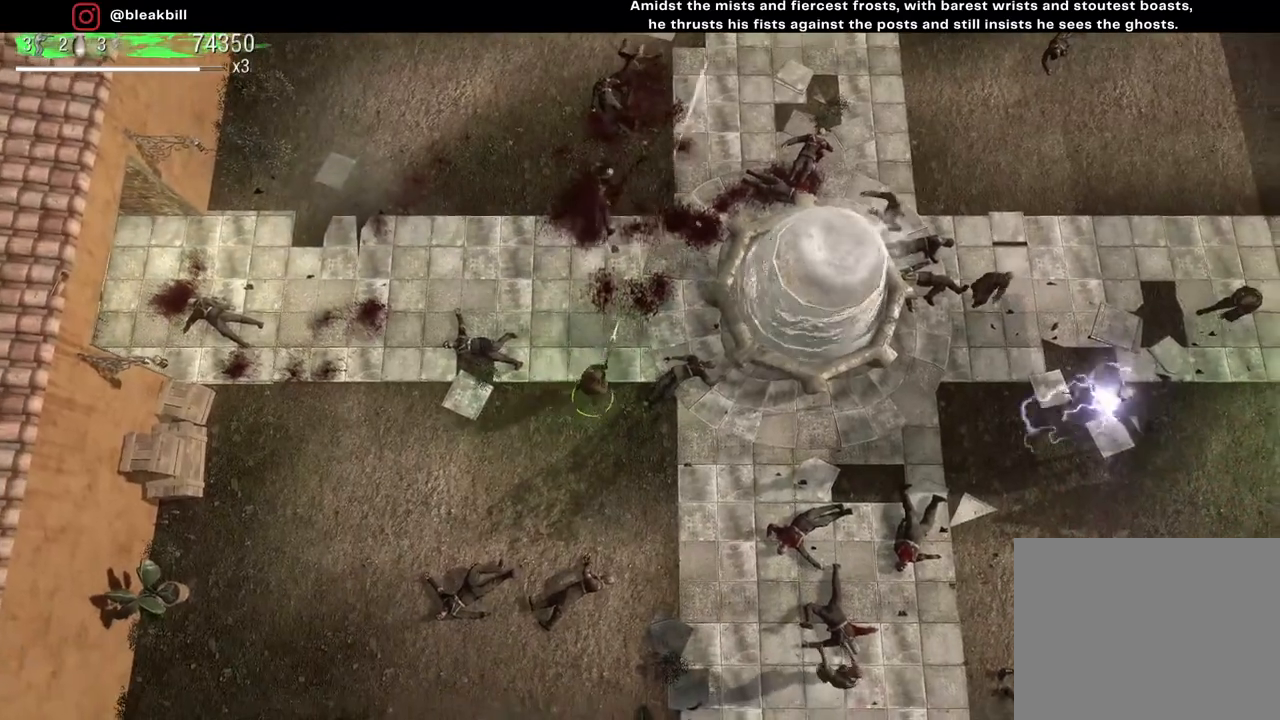
{"buttons": [], "left_stick": "up", "right_stick": "up-right", "events": [[200, "right_stick", "up-right"]]}
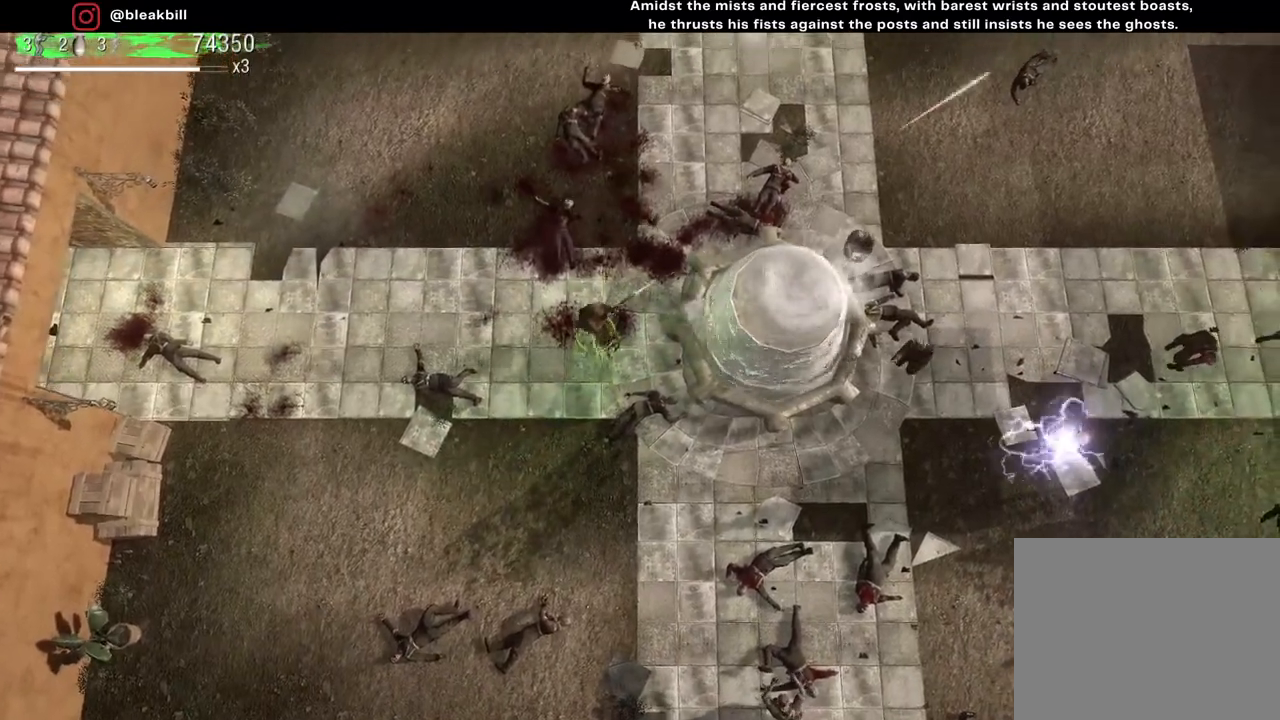
{"buttons": [], "left_stick": "up", "right_stick": "right", "events": [[200, "right_stick", "right"]]}